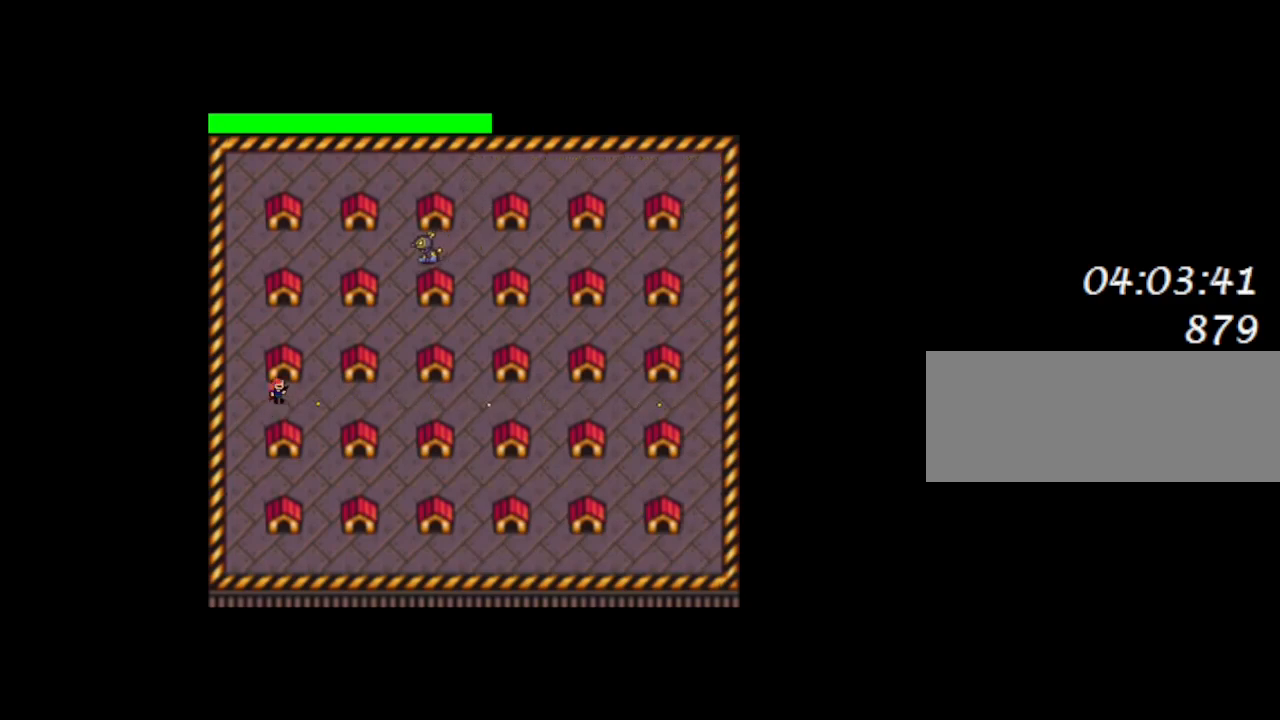
Gameplay with keyboard; each line is a JSON object with the keys held at the frame after it. "events" lists presses ("down") and releases ("up") of "down", "l_up", "left", "r", "r_up", "right", "up" and "z" between this image and that frame as [ms after this image, input, new state], when the widget could be followed in between. No other keys are recorded. Mouse input is not recorded. Key names are as the overlay labels them; some are game actions (e.g. jump) rather than physical keys.
{"keys": [], "events": [[33, "z", "up"], [50, "l_up", "up"], [150, "l_up", "down"], [150, "z", "down"], [233, "l_up", "up"], [233, "z", "up"], [333, "l_up", "down"], [333, "z", "down"], [400, "l_up", "up"], [417, "z", "up"]]}
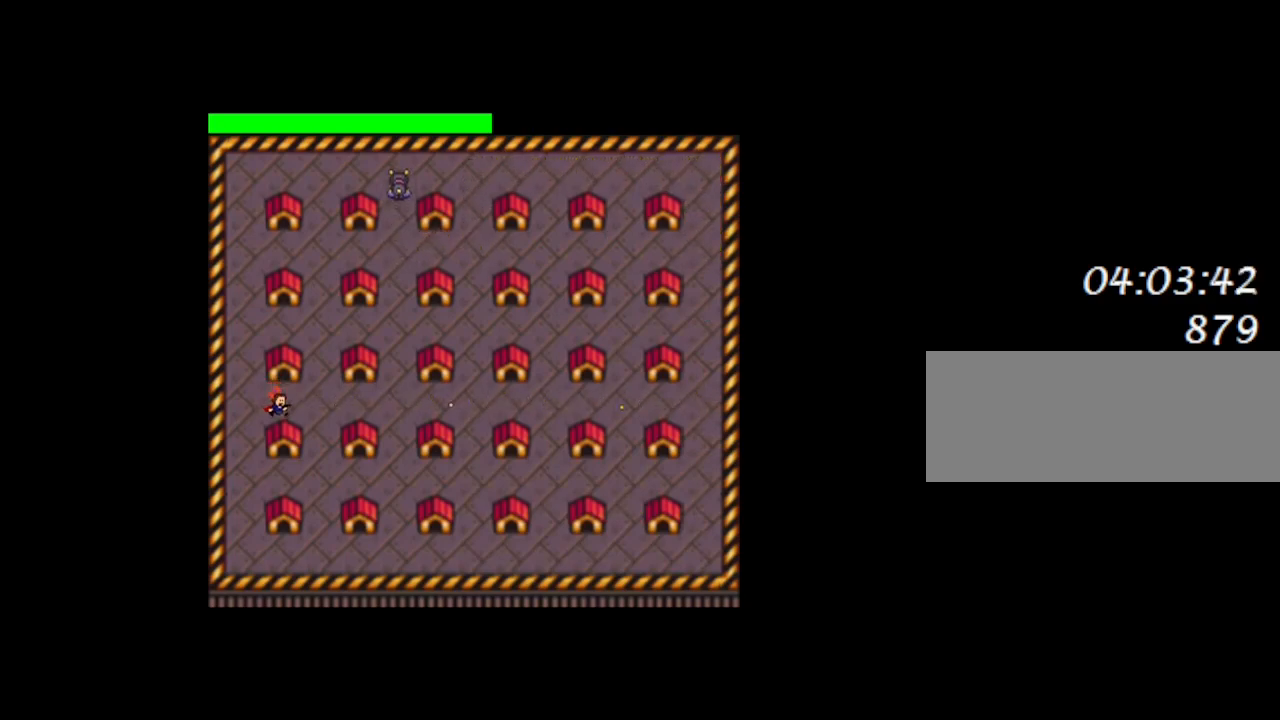
{"keys": [], "events": [[17, "l_up", "down"], [17, "z", "down"], [83, "l_up", "up"], [100, "z", "up"], [183, "l_up", "down"], [200, "z", "down"], [267, "l_up", "up"], [283, "z", "up"], [367, "l_up", "down"], [367, "z", "down"], [433, "l_up", "up"], [450, "z", "up"]]}
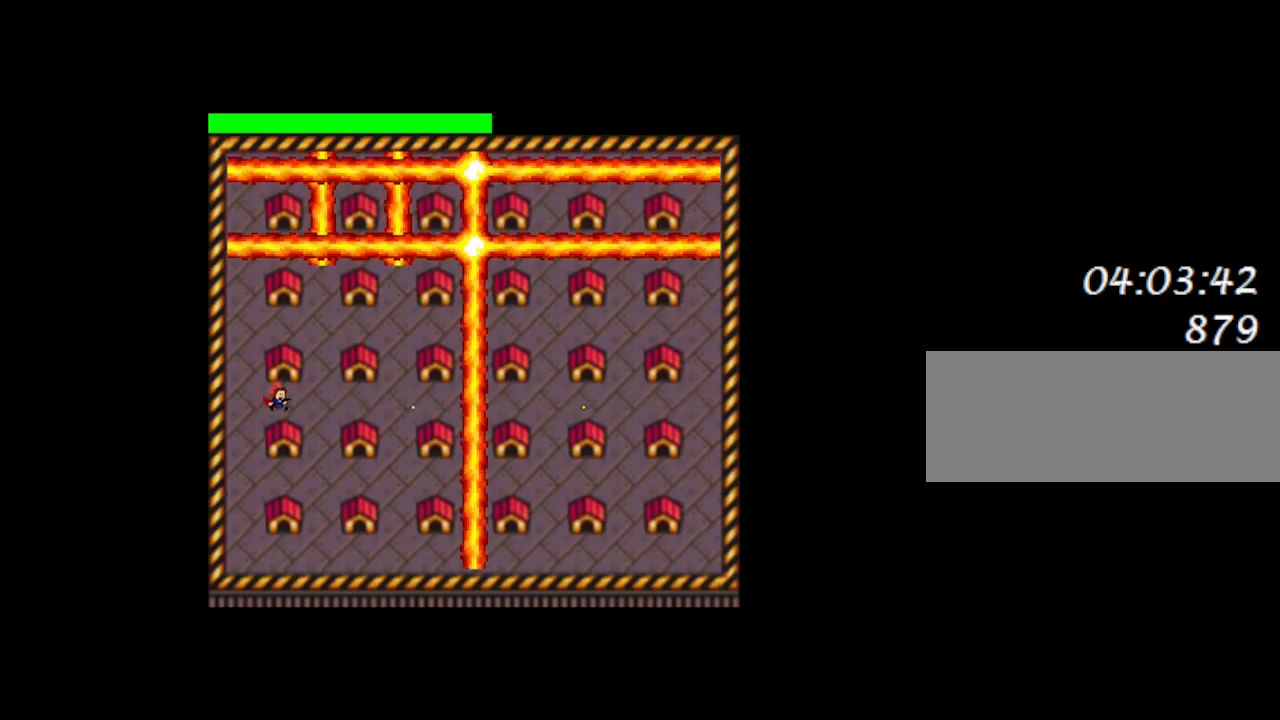
{"keys": [], "events": [[33, "l_up", "down"], [33, "z", "down"], [117, "l_up", "up"], [133, "z", "up"], [233, "l_up", "down"], [300, "l_up", "up"], [300, "z", "down"], [317, "z", "up"], [400, "l_up", "down"], [417, "z", "down"], [467, "l_up", "up"], [500, "z", "up"]]}
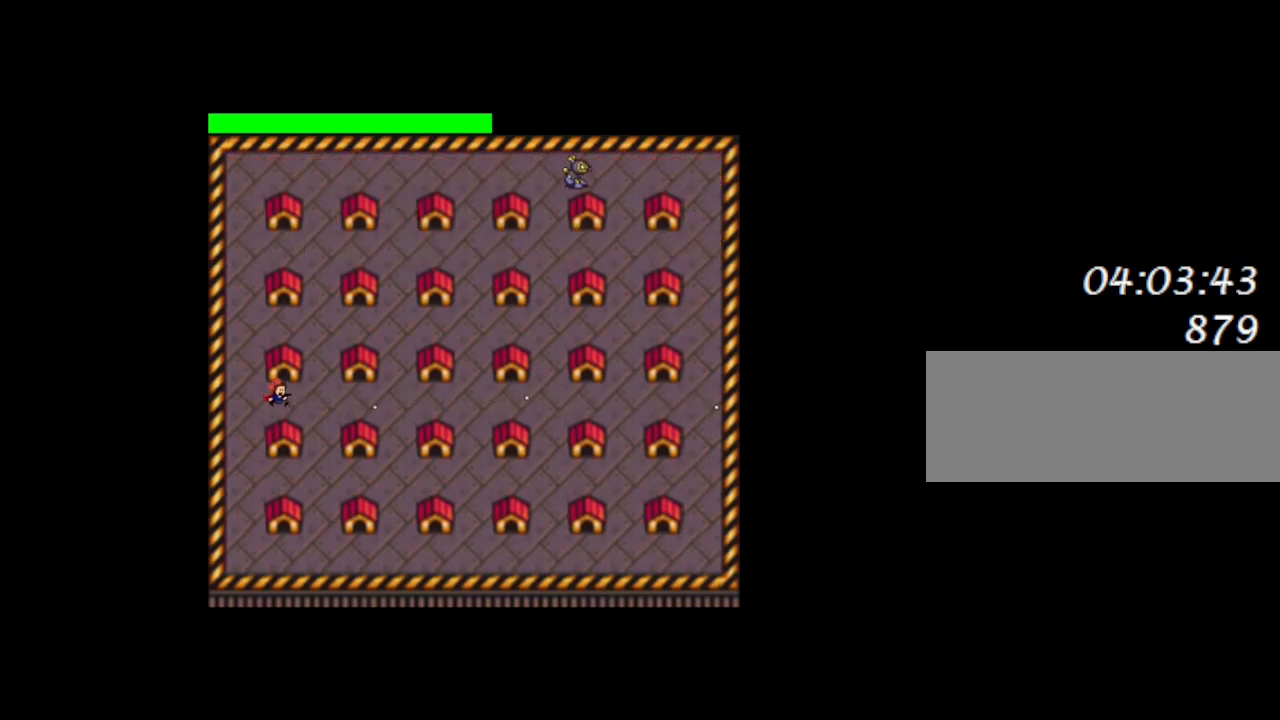
{"keys": ["l_up", "z"], "events": [[83, "l_up", "down"], [100, "z", "down"], [167, "l_up", "up"], [183, "z", "up"], [267, "l_up", "down"], [283, "z", "down"], [350, "l_up", "up"], [367, "z", "up"], [450, "l_up", "down"], [467, "z", "down"]]}
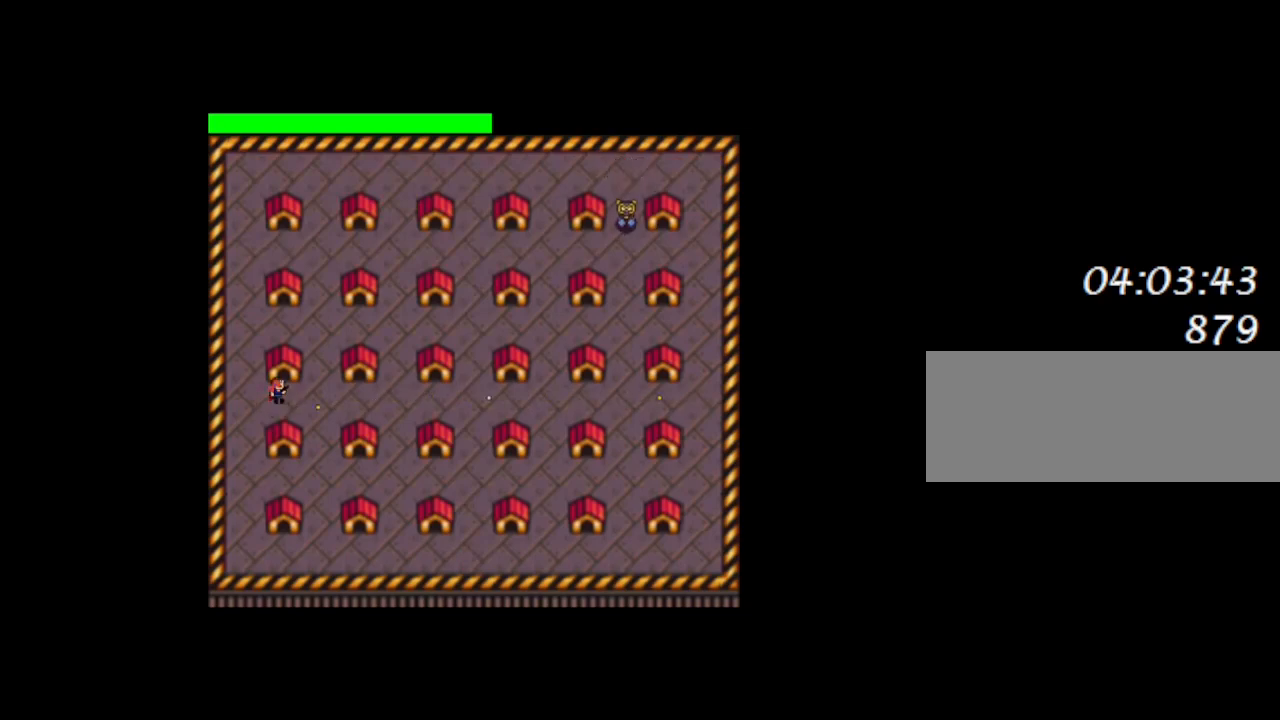
{"keys": ["l_up"], "events": [[33, "l_up", "up"], [50, "z", "up"], [133, "l_up", "down"], [150, "z", "down"], [217, "l_up", "up"], [217, "z", "up"], [333, "l_up", "down"], [333, "z", "down"], [383, "l_up", "up"], [400, "z", "up"], [500, "l_up", "down"]]}
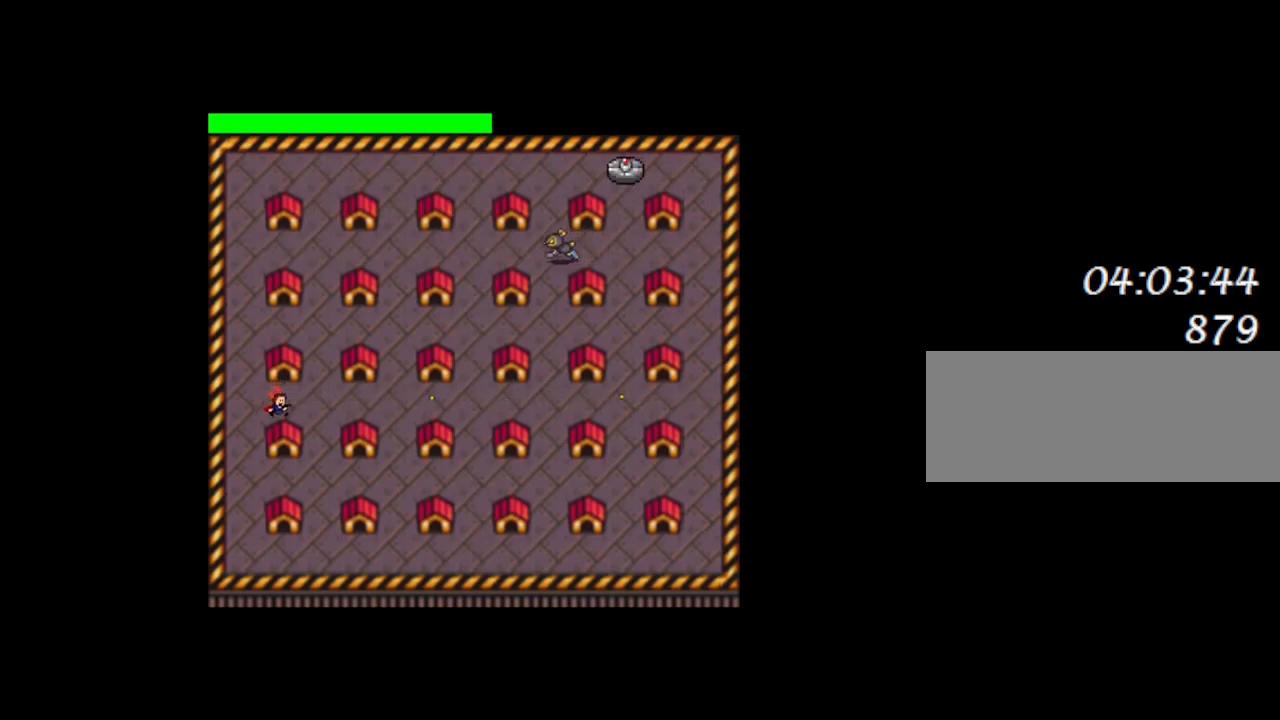
{"keys": [], "events": [[17, "z", "down"], [83, "l_up", "up"], [100, "z", "up"], [183, "l_up", "down"], [200, "z", "down"], [267, "l_up", "up"], [267, "z", "up"], [367, "l_up", "down"], [367, "z", "down"], [433, "l_up", "up"], [450, "z", "up"]]}
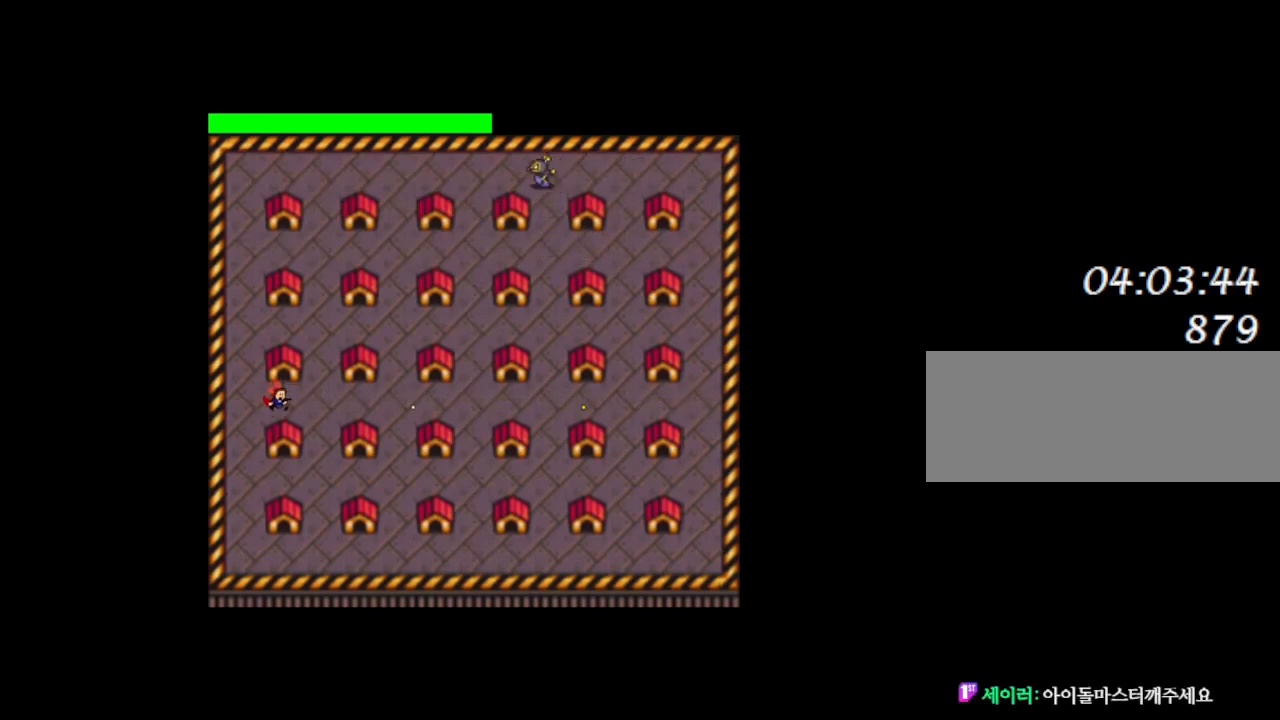
{"keys": [], "events": [[50, "l_up", "down"], [50, "z", "down"], [133, "l_up", "up"], [150, "z", "up"], [233, "l_up", "down"], [233, "z", "down"], [300, "l_up", "up"], [317, "z", "up"], [417, "l_up", "down"], [417, "z", "down"], [500, "l_up", "up"], [500, "z", "up"]]}
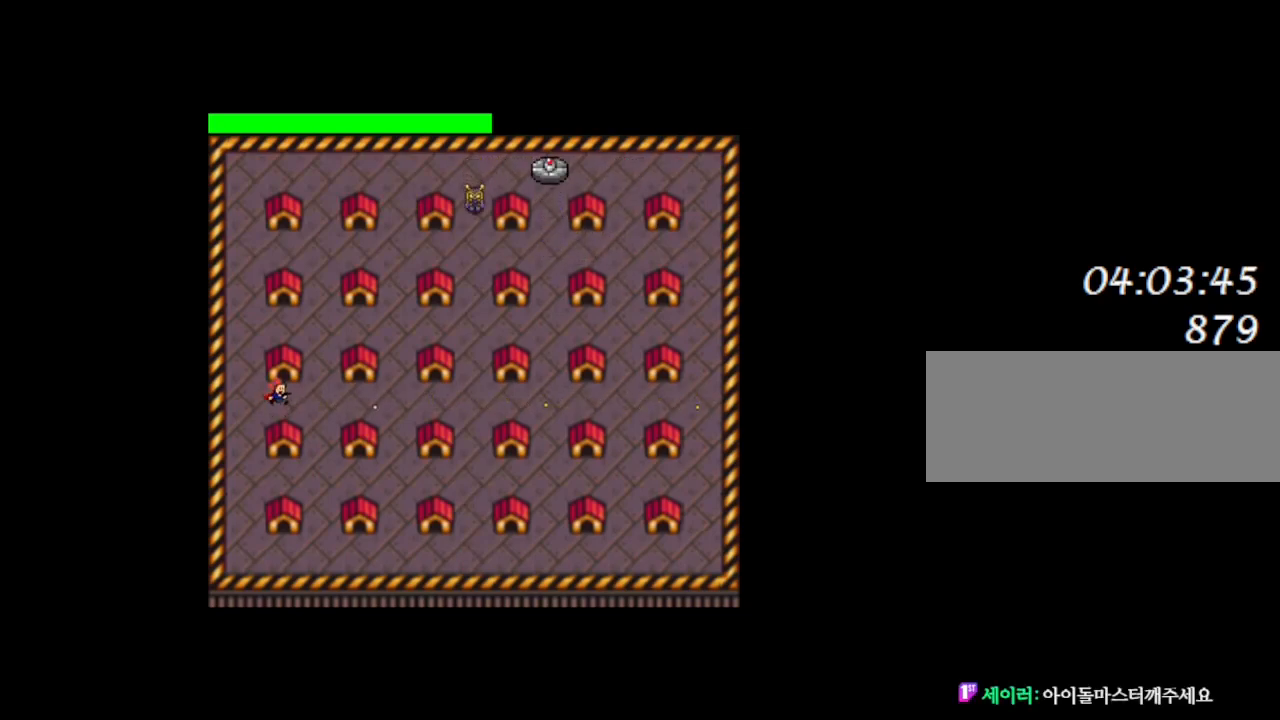
{"keys": ["z"], "events": [[83, "l_up", "down"], [83, "z", "down"], [167, "l_up", "up"], [167, "z", "up"], [267, "l_up", "down"], [267, "z", "down"], [333, "l_up", "up"], [350, "z", "up"], [433, "l_up", "down"], [433, "z", "down"], [500, "l_up", "up"]]}
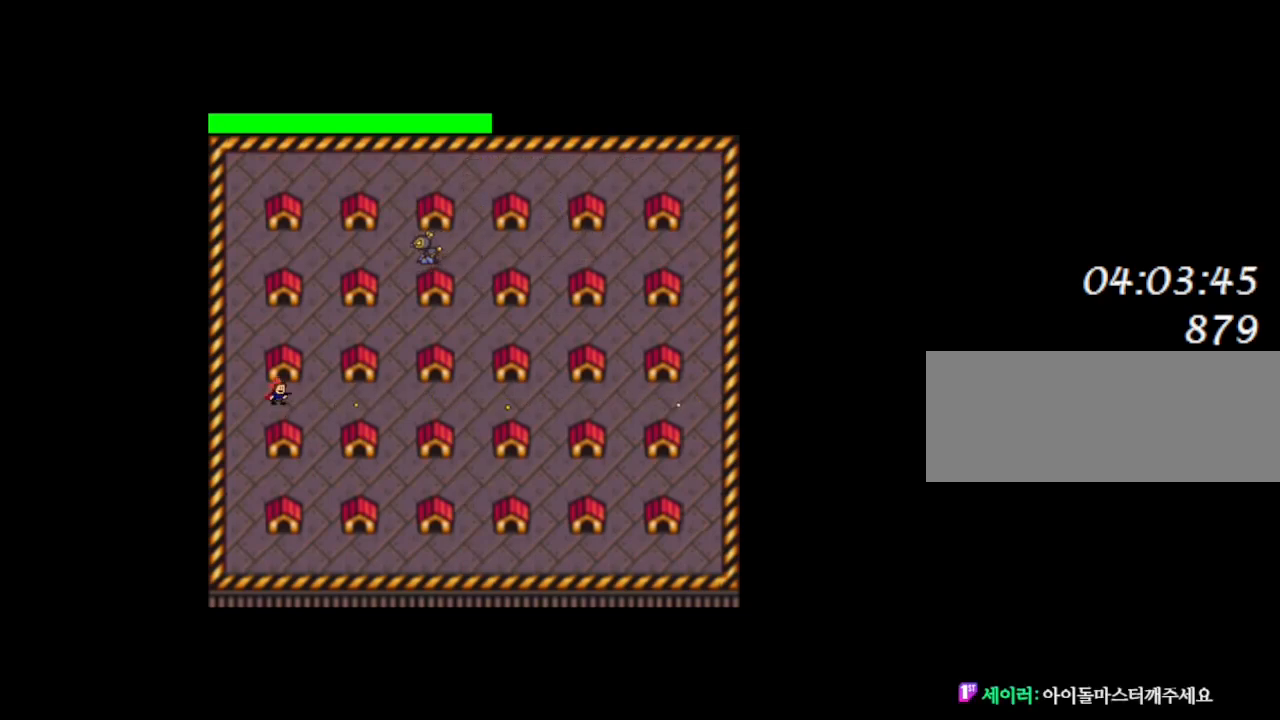
{"keys": ["l_up", "z"], "events": [[17, "z", "up"], [100, "l_up", "down"], [117, "z", "down"], [167, "l_up", "up"], [183, "z", "up"], [300, "l_up", "down"], [300, "z", "down"], [350, "l_up", "up"], [367, "z", "up"], [467, "l_up", "down"], [483, "z", "down"]]}
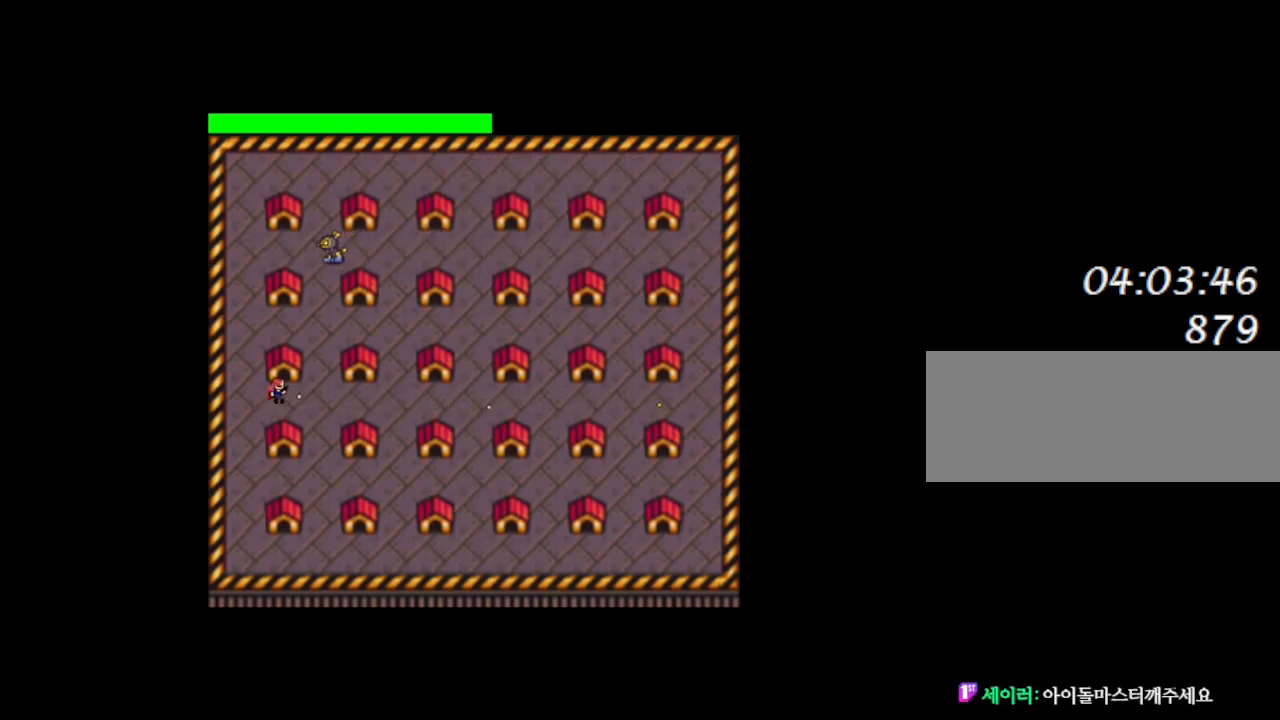
{"keys": [], "events": [[33, "l_up", "up"], [50, "z", "up"], [150, "l_up", "down"], [150, "z", "down"], [217, "l_up", "up"], [233, "z", "up"], [333, "z", "down"], [433, "z", "up"]]}
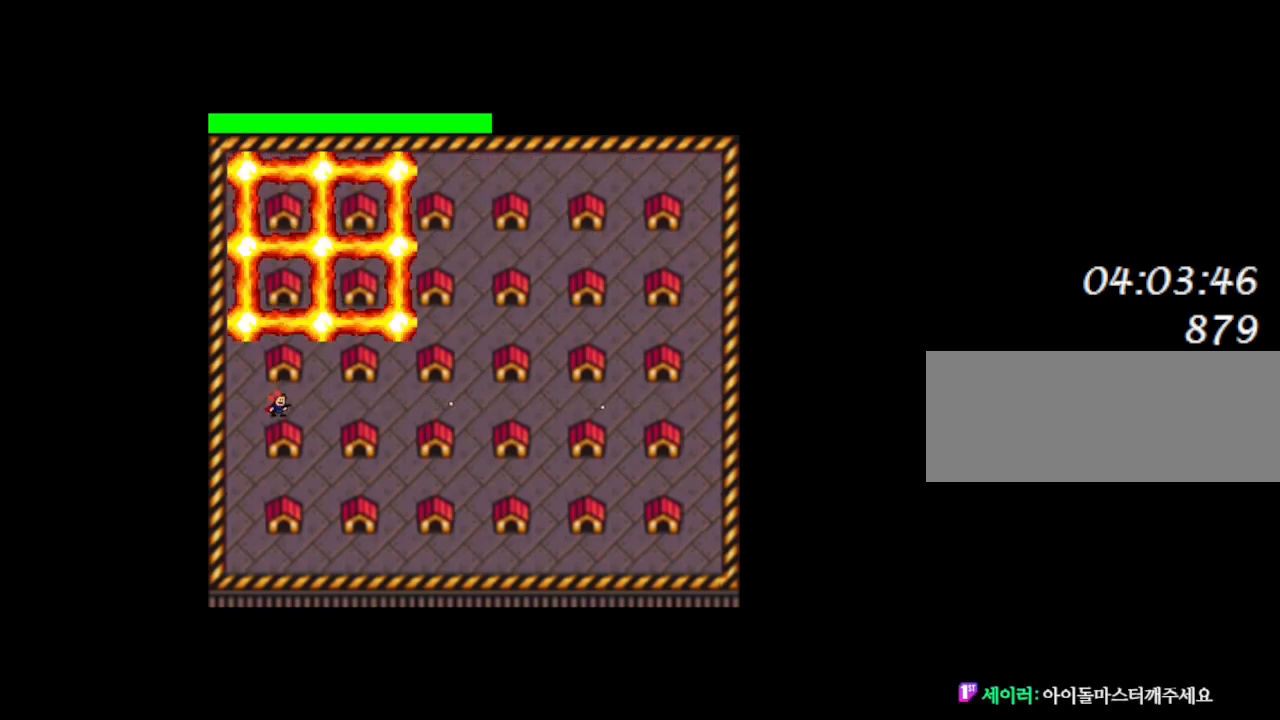
{"keys": [], "events": [[17, "z", "down"], [100, "z", "up"], [200, "z", "down"], [267, "z", "up"], [367, "z", "down"], [433, "z", "up"]]}
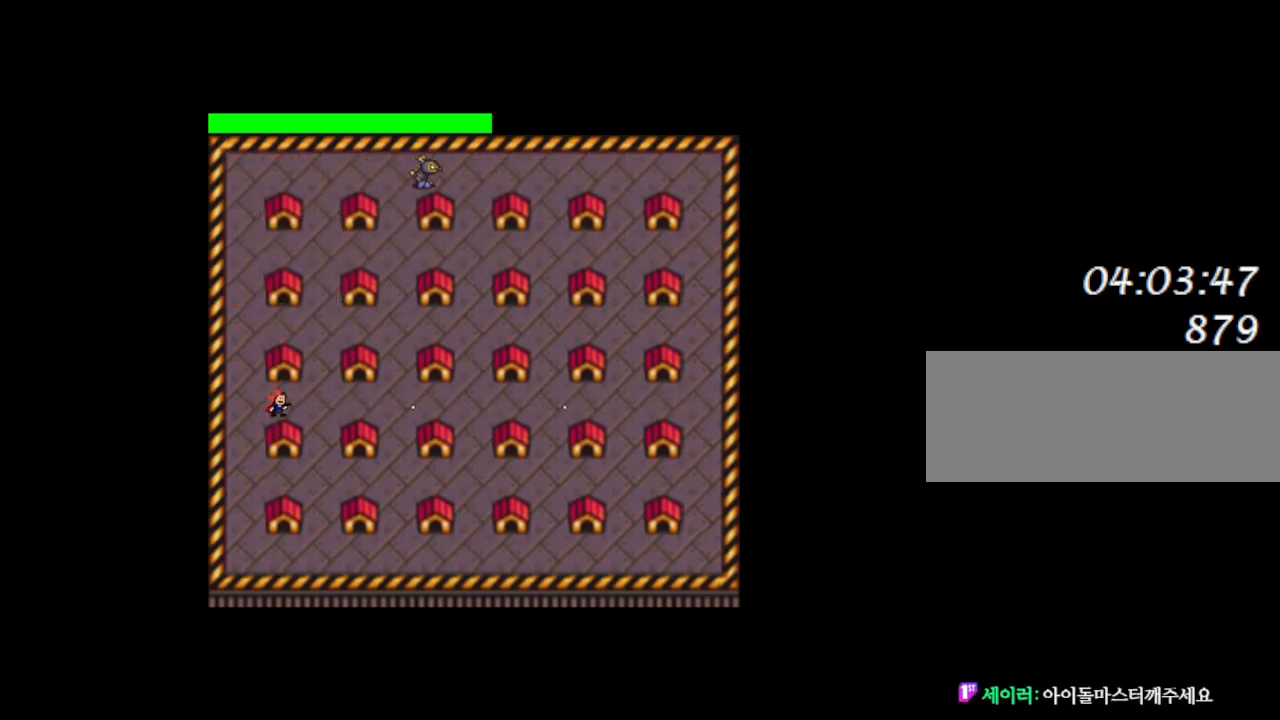
{"keys": [], "events": [[33, "l_up", "down"], [33, "z", "down"], [100, "l_up", "up"], [100, "z", "up"], [200, "l_up", "down"], [200, "z", "down"], [267, "l_up", "up"], [267, "z", "up"], [367, "l_up", "down"], [367, "z", "down"], [433, "l_up", "up"], [450, "z", "up"]]}
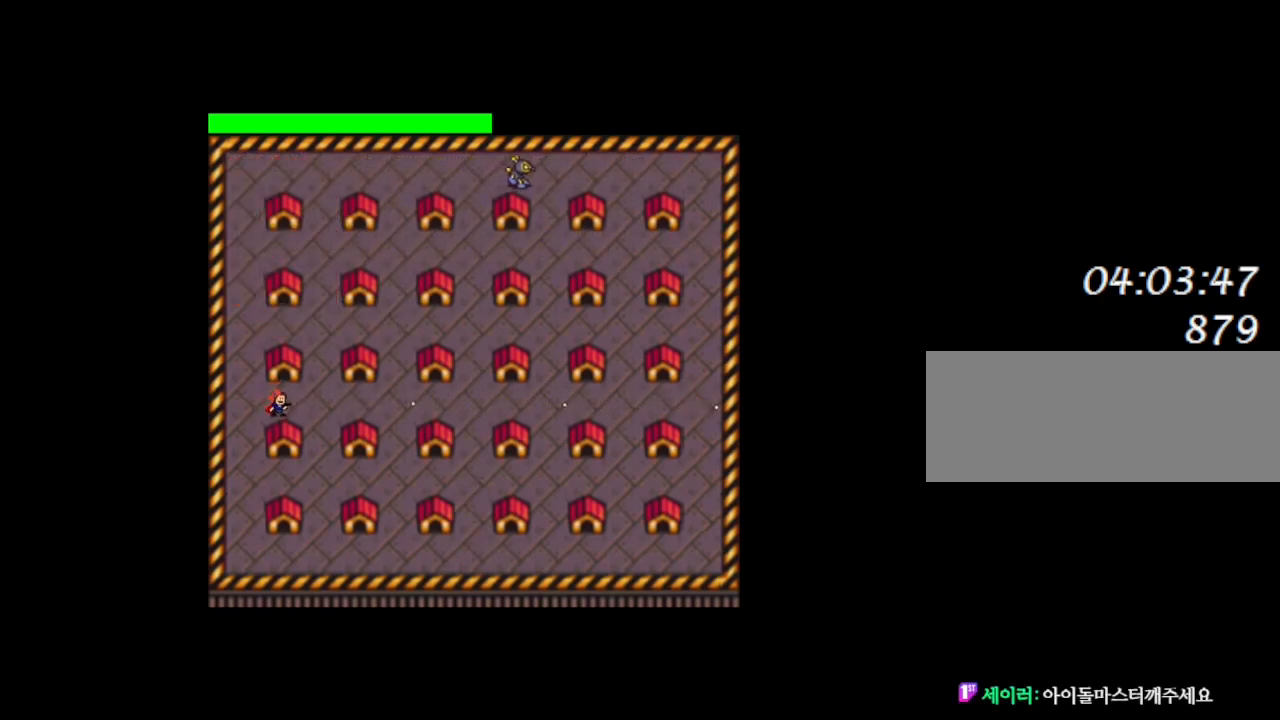
{"keys": [], "events": [[33, "l_up", "down"], [33, "z", "down"], [100, "l_up", "up"], [117, "z", "up"], [200, "l_up", "down"], [200, "z", "down"], [267, "l_up", "up"], [283, "z", "up"], [367, "l_up", "down"], [367, "z", "down"], [433, "l_up", "up"], [467, "z", "up"]]}
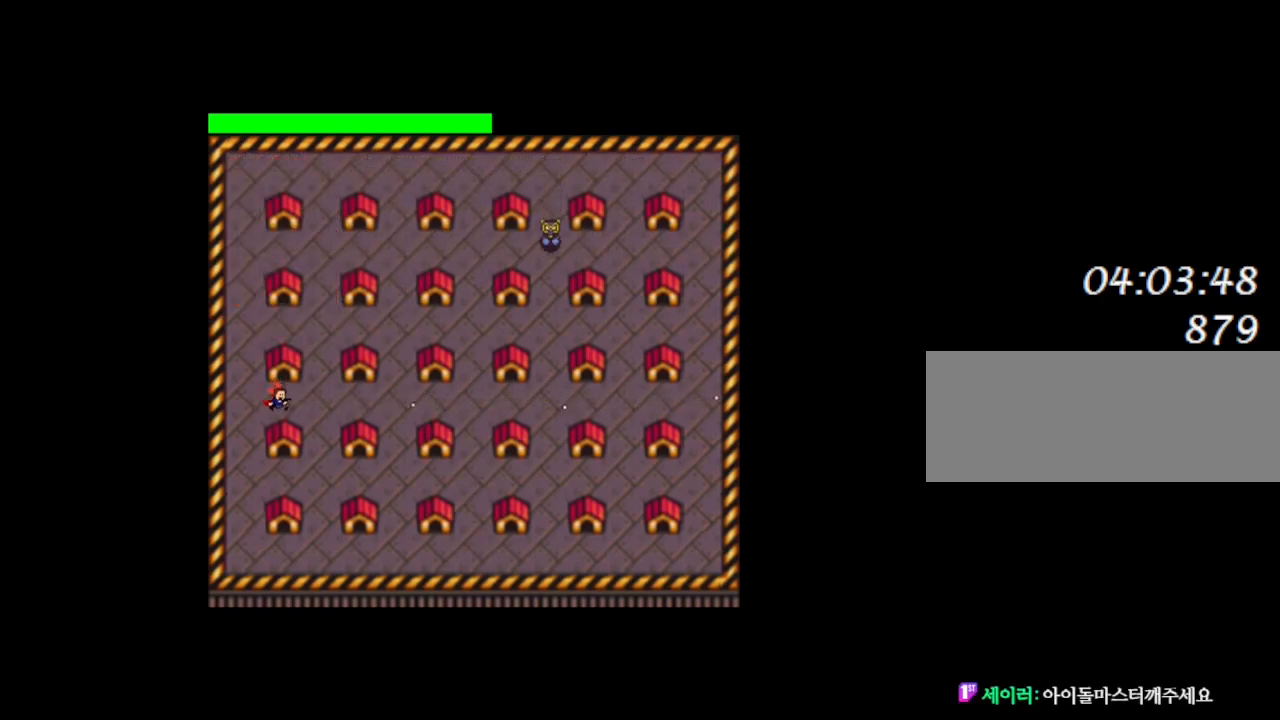
{"keys": [], "events": [[33, "l_up", "down"], [50, "z", "down"], [117, "l_up", "up"], [117, "z", "up"], [217, "l_up", "down"], [233, "z", "down"], [283, "l_up", "up"], [300, "z", "up"], [400, "l_up", "down"], [417, "z", "down"], [467, "l_up", "up"], [483, "z", "up"]]}
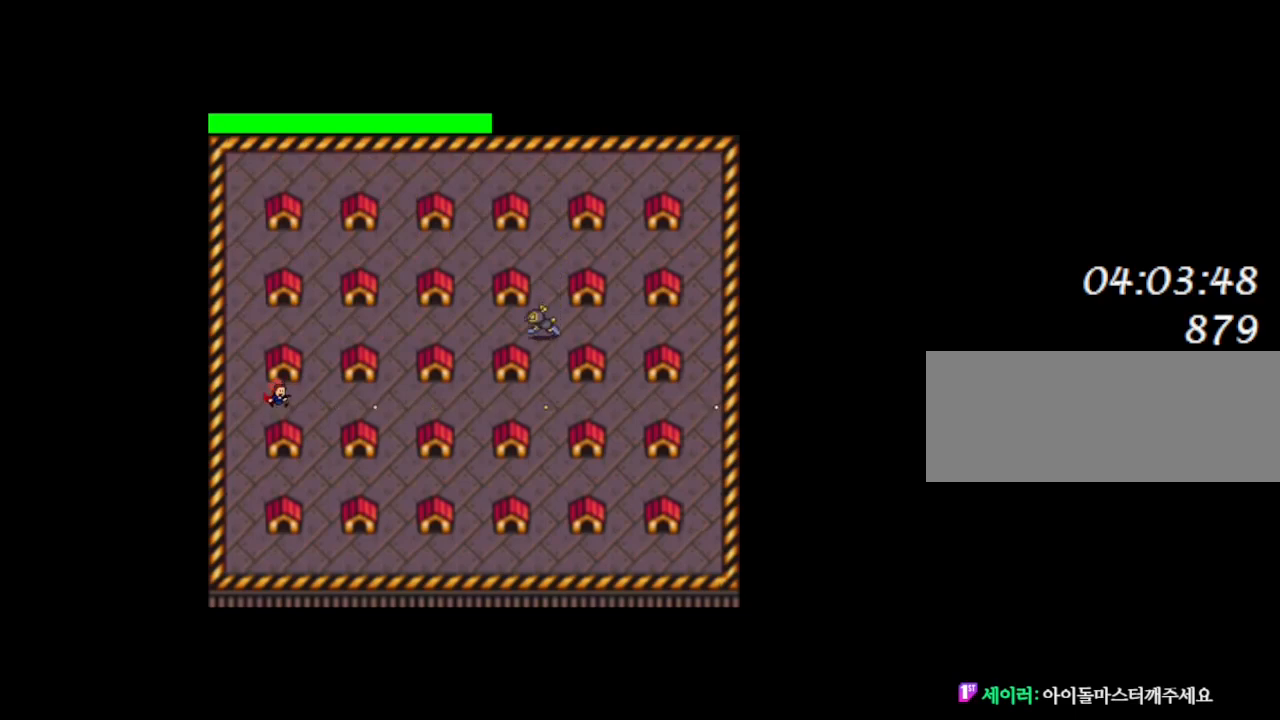
{"keys": ["l_up", "z"], "events": [[83, "l_up", "down"], [100, "z", "down"], [150, "l_up", "up"], [150, "z", "up"], [267, "l_up", "down"], [267, "z", "down"], [333, "l_up", "up"], [350, "z", "up"], [450, "l_up", "down"], [450, "z", "down"]]}
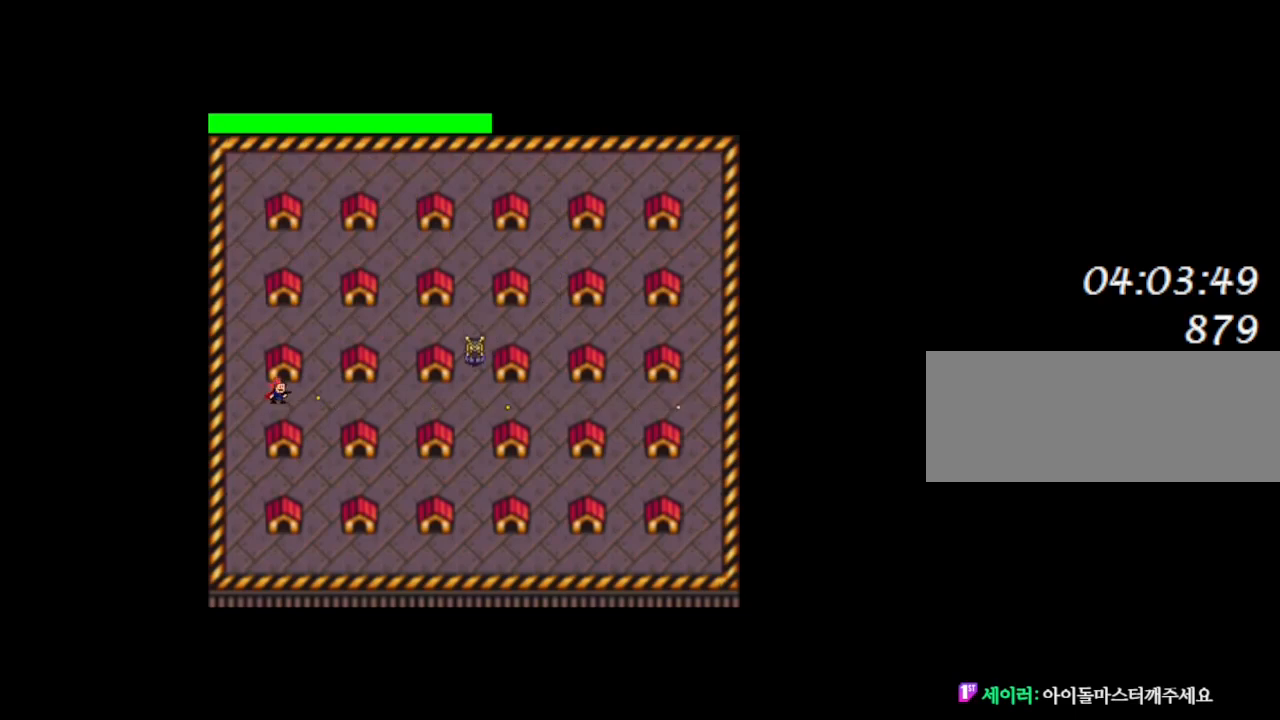
{"keys": ["l_up", "z"], "events": [[17, "l_up", "up"], [33, "z", "up"], [117, "z", "down"], [133, "l_up", "down"], [200, "l_up", "up"], [217, "z", "up"], [283, "l_up", "down"], [283, "z", "down"], [350, "l_up", "up"], [383, "z", "up"], [450, "l_up", "down"], [450, "z", "down"]]}
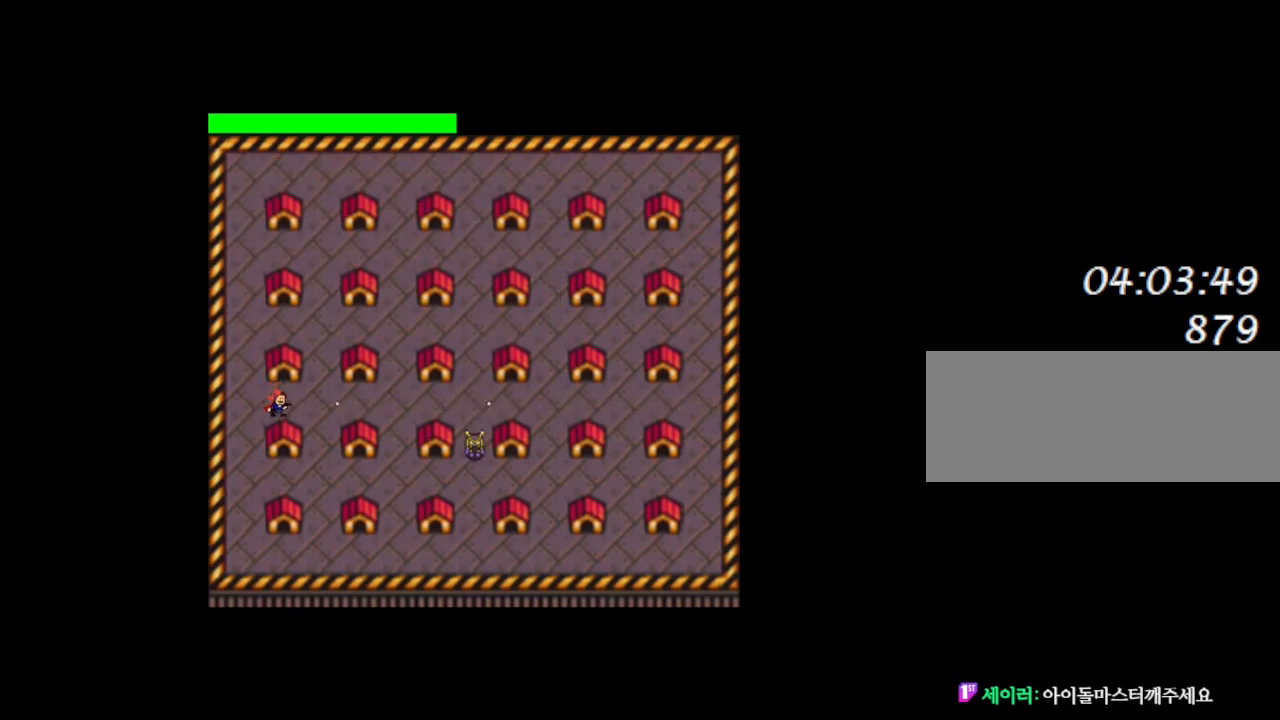
{"keys": [], "events": [[33, "l_up", "up"], [67, "z", "up"], [133, "z", "down"], [150, "l_up", "down"], [217, "l_up", "up"], [250, "z", "up"], [333, "l_up", "down"], [333, "z", "down"], [417, "l_up", "up"], [450, "z", "up"]]}
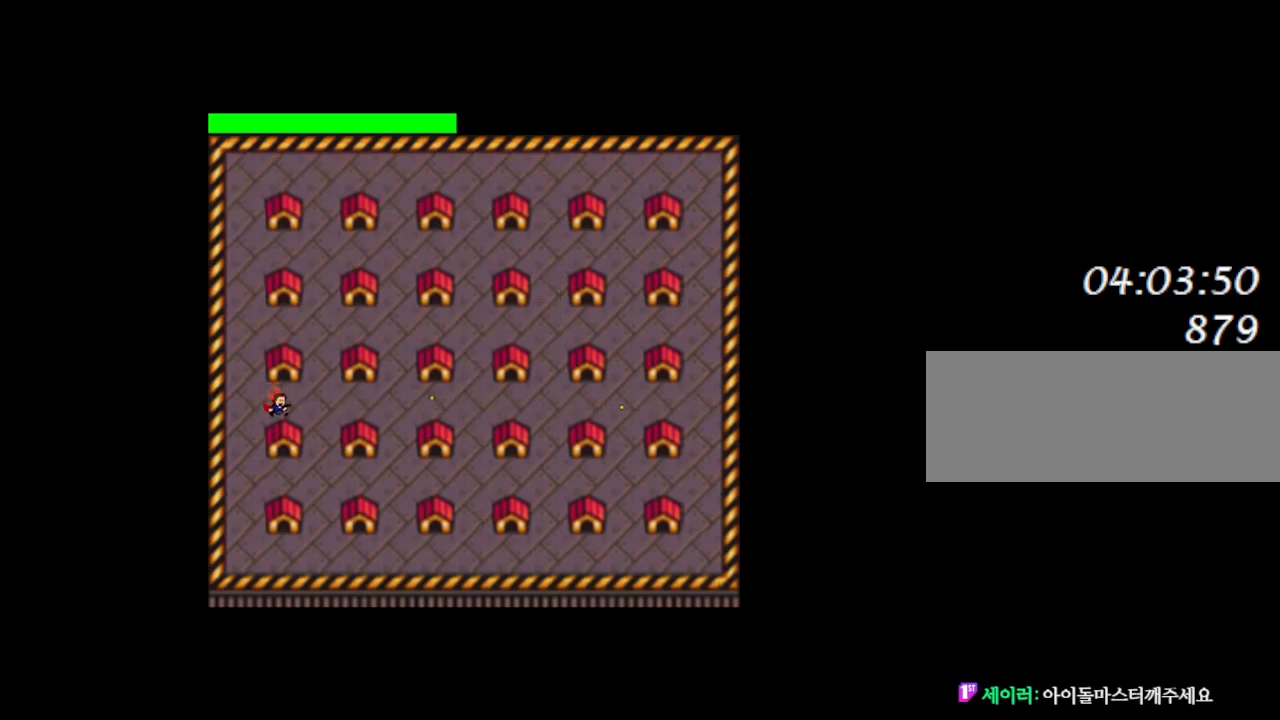
{"keys": ["l_up", "z"], "events": [[50, "l_up", "down"], [50, "z", "down"], [150, "l_up", "up"], [167, "z", "up"], [250, "l_up", "down"], [267, "z", "down"], [400, "l_up", "up"], [417, "z", "up"], [467, "l_up", "down"], [483, "z", "down"]]}
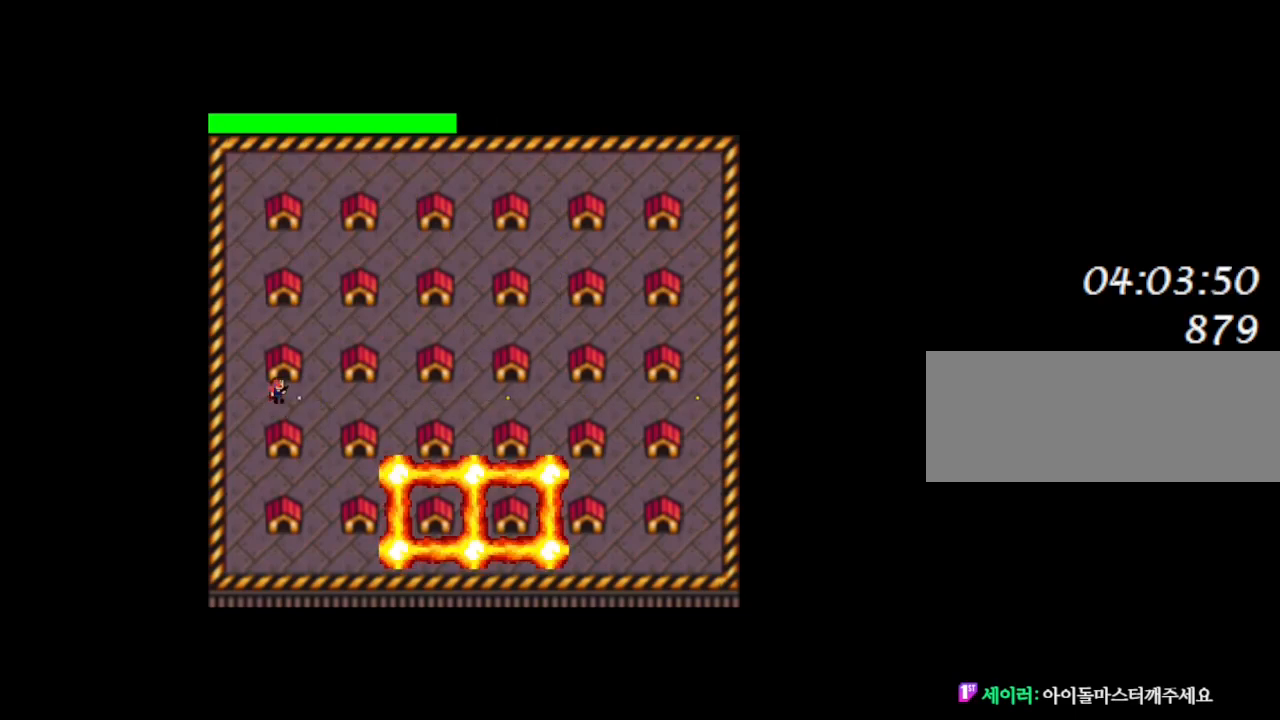
{"keys": [], "events": [[83, "l_up", "up"], [117, "z", "up"], [167, "l_up", "down"], [183, "z", "down"], [267, "l_up", "up"], [267, "z", "up"], [333, "l_up", "down"], [350, "z", "down"], [417, "l_up", "up"], [450, "z", "up"]]}
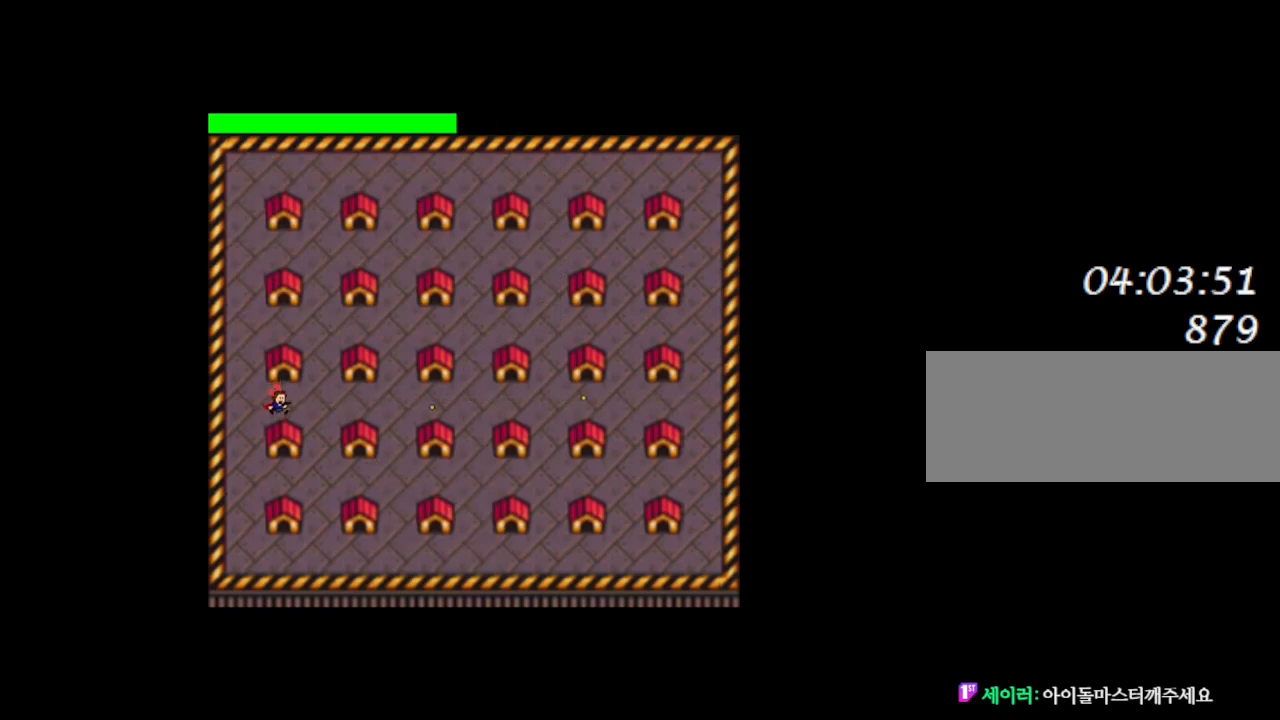
{"keys": [], "events": [[33, "l_up", "down"], [33, "z", "down"], [100, "l_up", "up"], [117, "z", "up"], [183, "l_up", "down"], [200, "z", "down"], [250, "l_up", "up"], [250, "z", "up"], [350, "l_up", "down"], [367, "z", "down"], [433, "l_up", "up"], [450, "z", "up"]]}
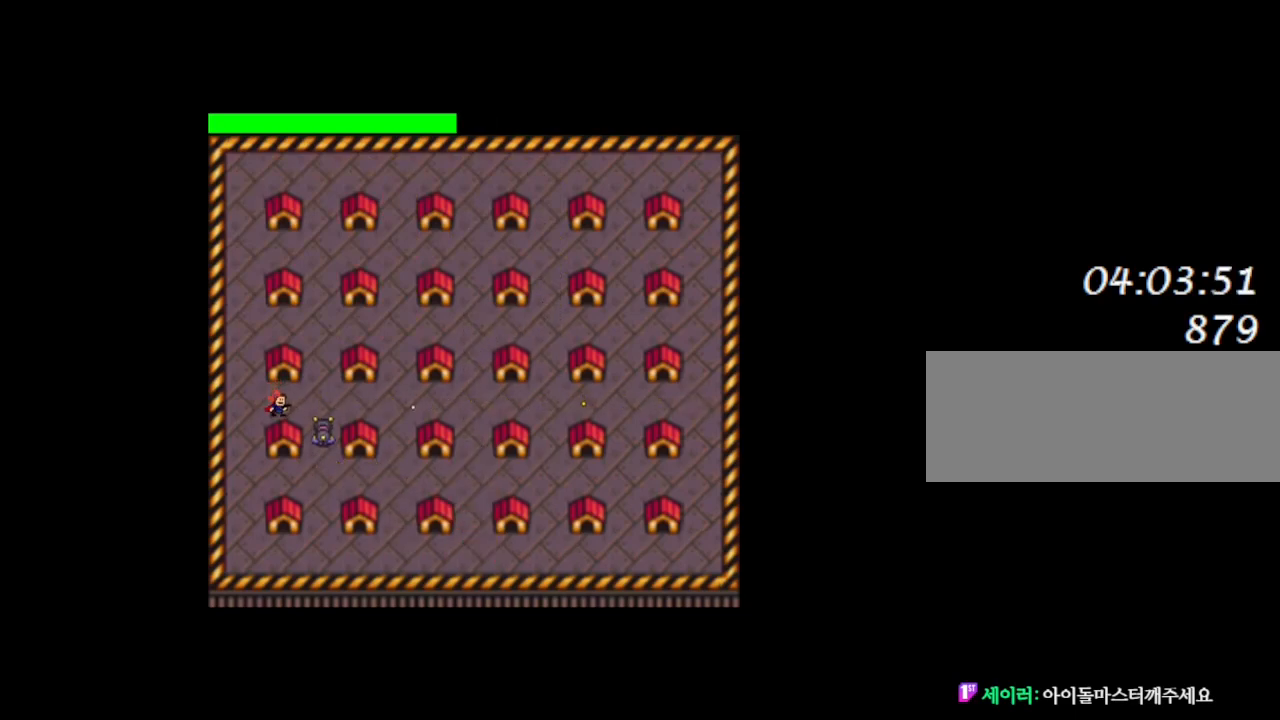
{"keys": ["left"], "events": [[50, "z", "down"], [67, "l_up", "down"], [100, "l_up", "up"], [150, "z", "up"], [183, "l_up", "down"], [200, "z", "down"], [233, "left", "down"], [250, "l_up", "up"], [300, "z", "up"]]}
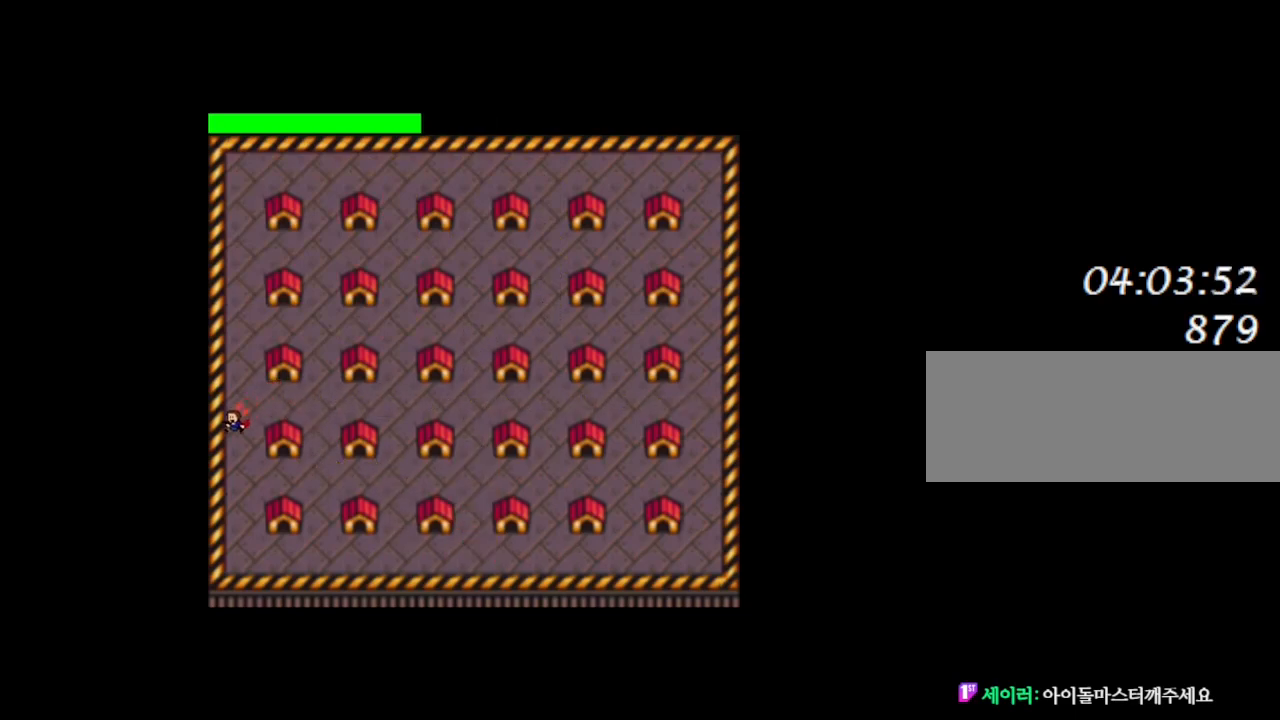
{"keys": [], "events": [[117, "left", "up"], [333, "right", "down"], [383, "right", "up"]]}
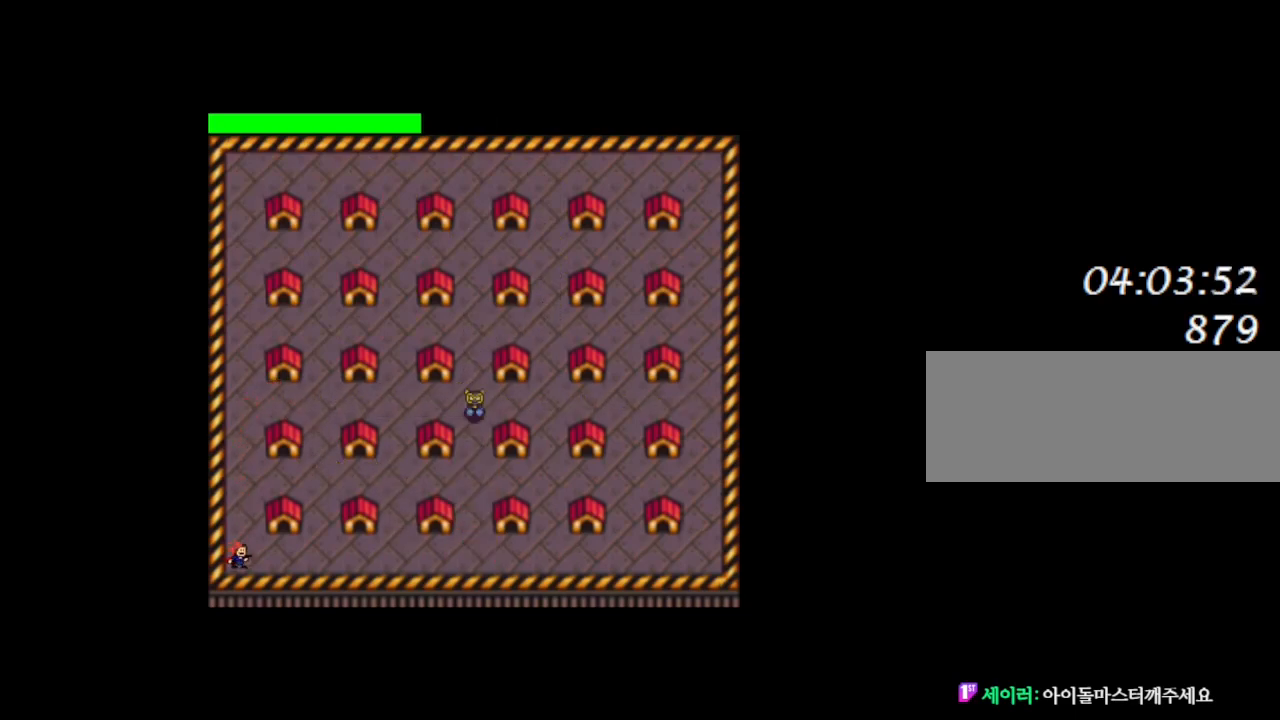
{"keys": ["l_up"], "events": [[33, "l_up", "down"], [333, "l_up", "up"], [383, "l_up", "down"]]}
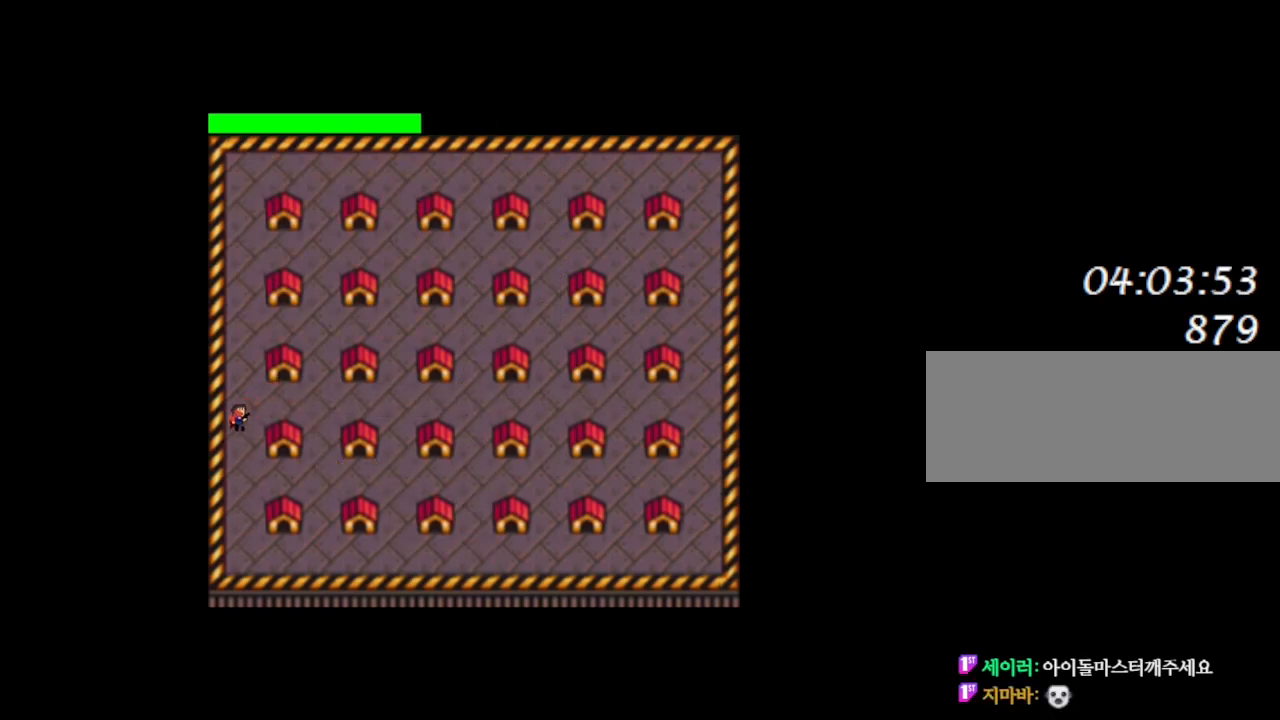
{"keys": [], "events": [[33, "right", "down"], [133, "l_up", "up"], [133, "z", "down"], [233, "right", "up"], [250, "z", "up"], [317, "z", "down"], [433, "z", "up"]]}
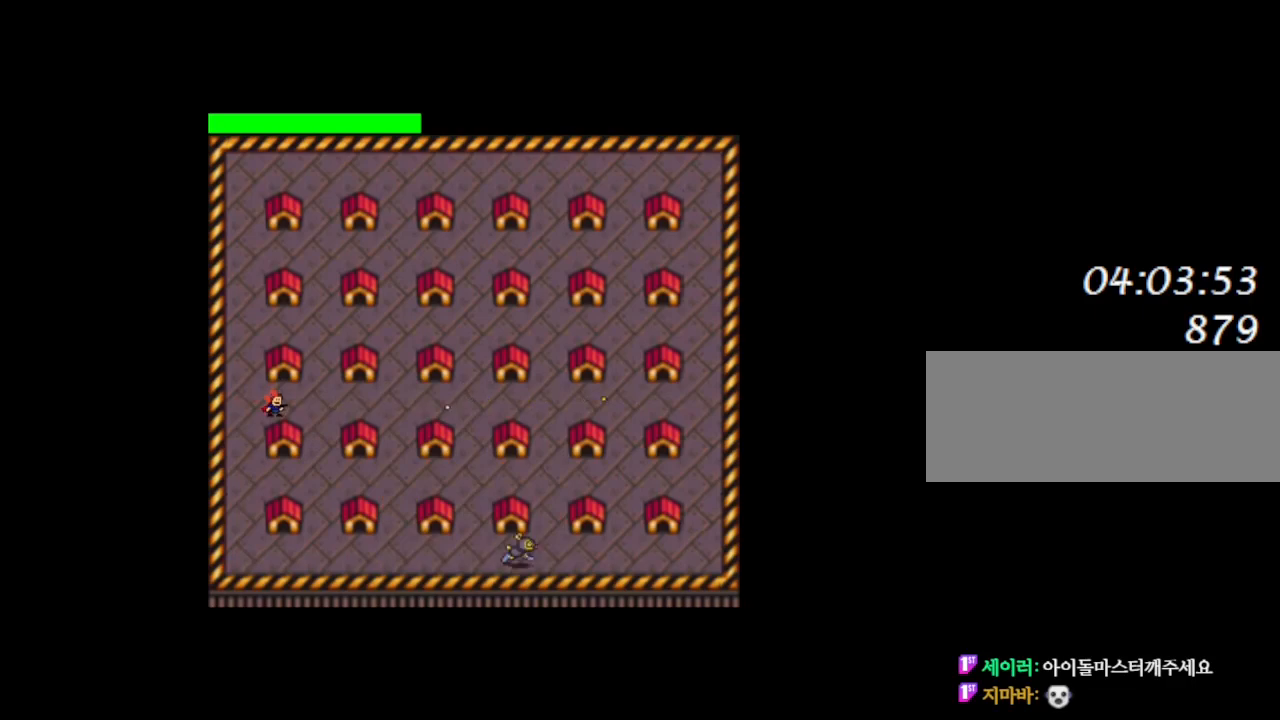
{"keys": [], "events": [[17, "z", "down"], [117, "z", "up"], [200, "z", "down"], [217, "l_up", "down"], [267, "l_up", "up"], [300, "z", "up"], [350, "l_up", "down"], [367, "z", "down"], [433, "l_up", "up"], [450, "z", "up"]]}
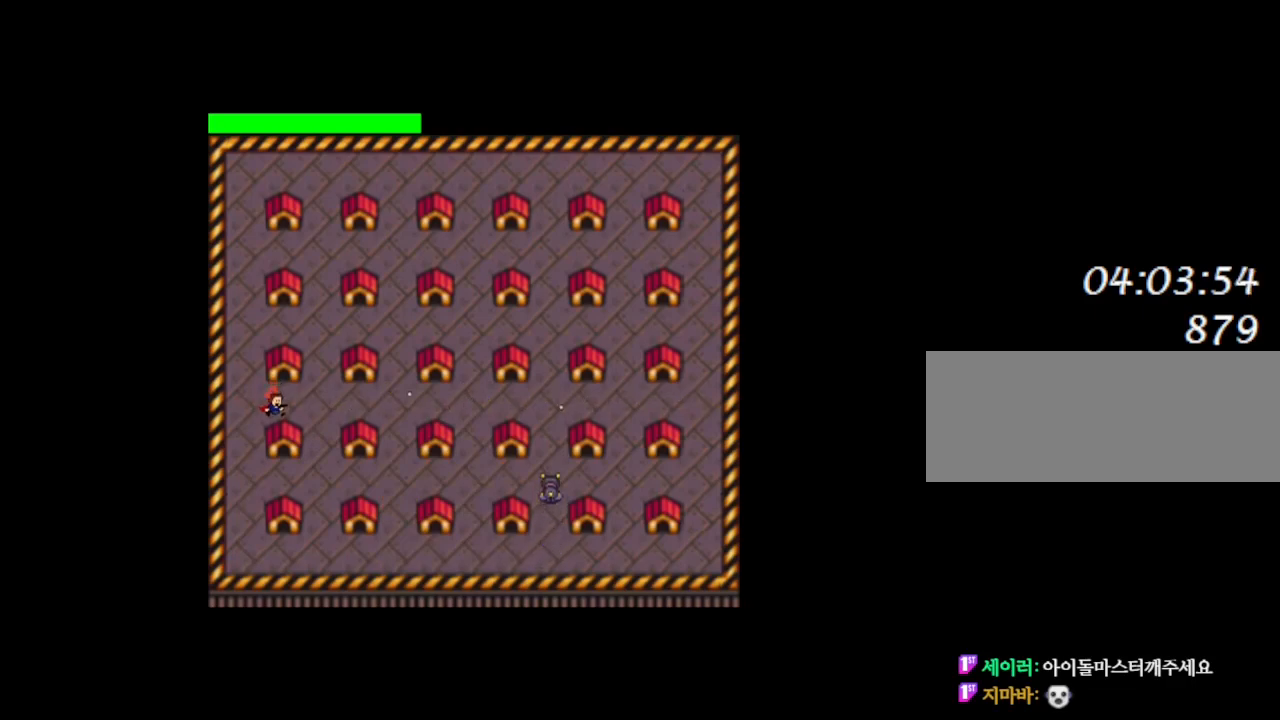
{"keys": [], "events": [[17, "l_up", "down"], [33, "z", "down"], [83, "l_up", "up"], [100, "z", "up"], [183, "l_up", "down"], [200, "z", "down"], [250, "l_up", "up"], [267, "z", "up"], [367, "l_up", "down"], [367, "z", "down"], [433, "l_up", "up"], [450, "z", "up"]]}
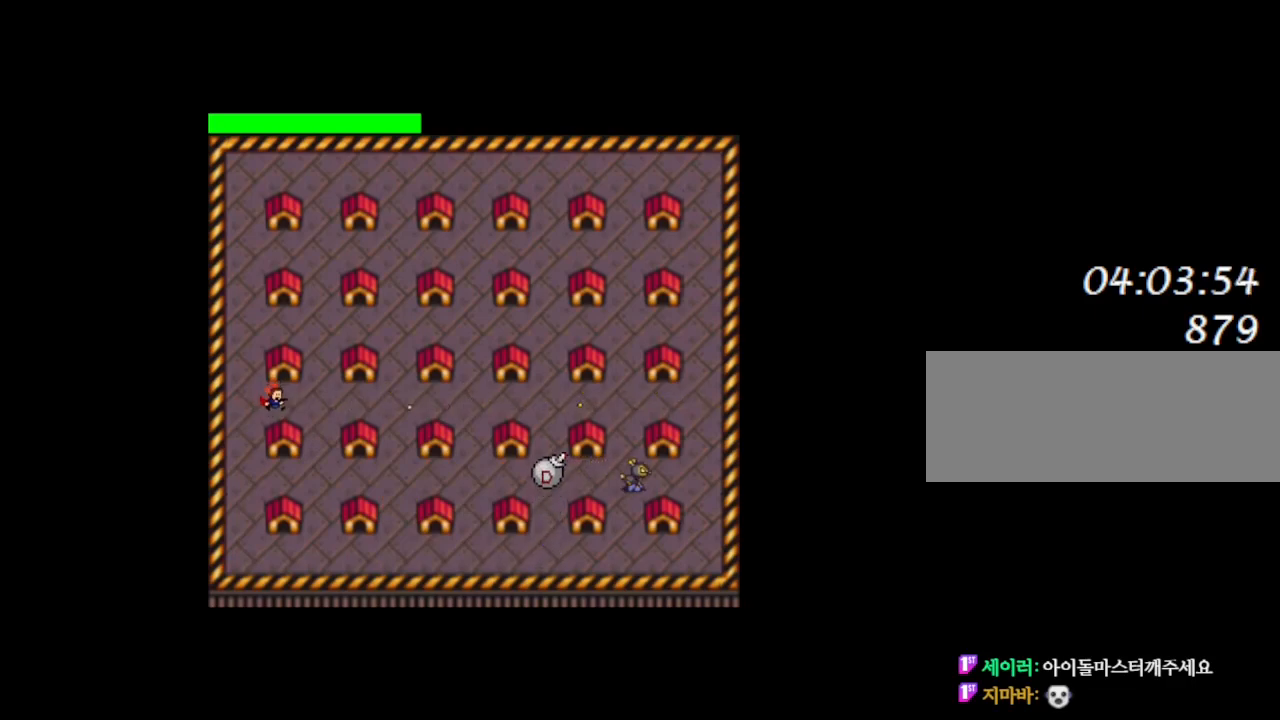
{"keys": [], "events": [[50, "l_up", "down"], [50, "z", "down"], [117, "l_up", "up"], [133, "z", "up"], [233, "l_up", "down"], [233, "z", "down"], [300, "l_up", "up"], [317, "z", "up"], [417, "l_up", "down"], [433, "z", "down"], [483, "l_up", "up"], [500, "z", "up"]]}
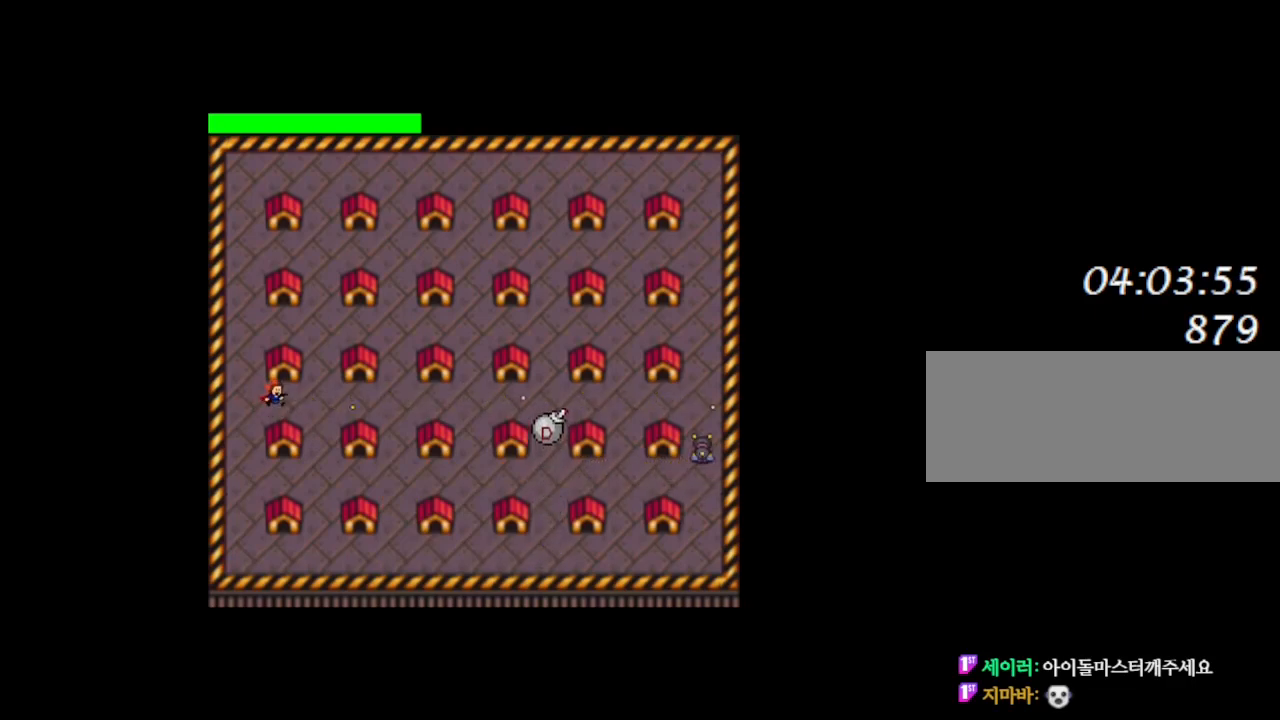
{"keys": ["z"], "events": [[83, "l_up", "down"], [100, "z", "down"], [150, "l_up", "up"], [167, "z", "up"], [267, "l_up", "down"], [267, "z", "down"], [333, "l_up", "up"], [350, "z", "up"], [450, "l_up", "down"], [450, "z", "down"], [500, "l_up", "up"]]}
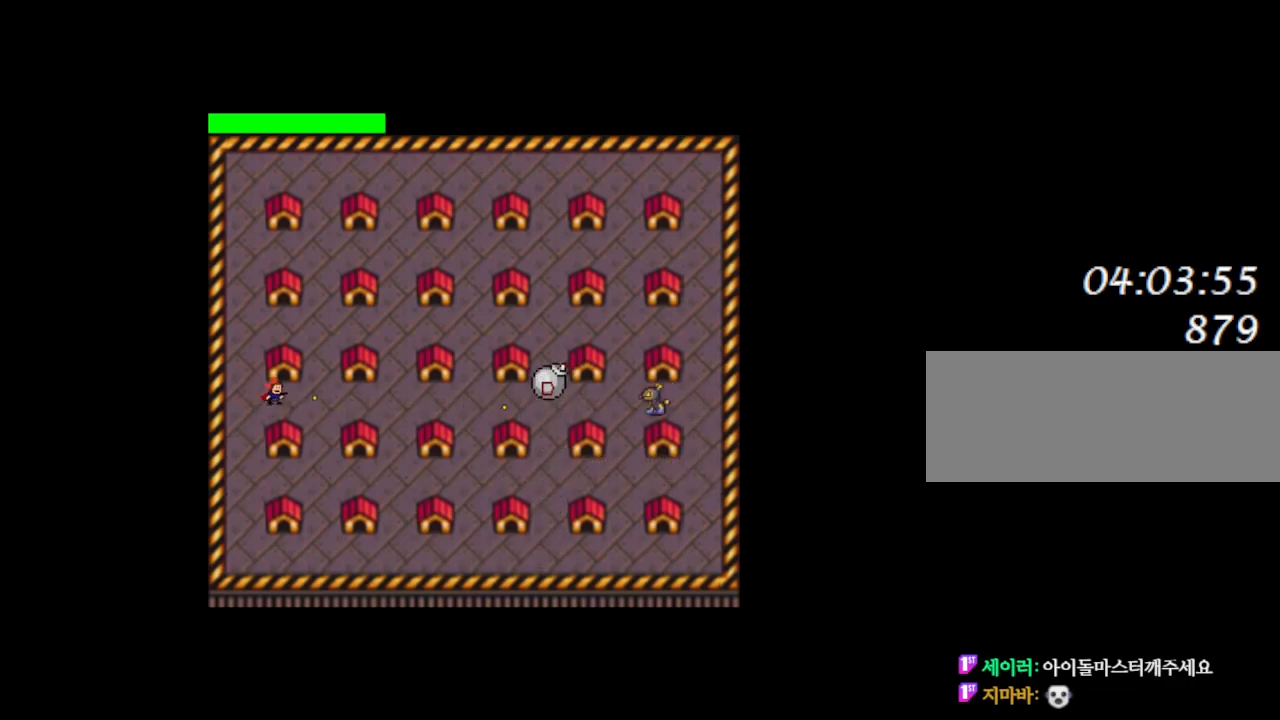
{"keys": ["l_up", "z"], "events": [[17, "z", "up"], [117, "l_up", "down"], [133, "z", "down"], [167, "l_up", "up"], [183, "z", "up"], [283, "l_up", "down"], [283, "z", "down"], [333, "l_up", "up"], [350, "z", "up"], [450, "l_up", "down"], [450, "z", "down"]]}
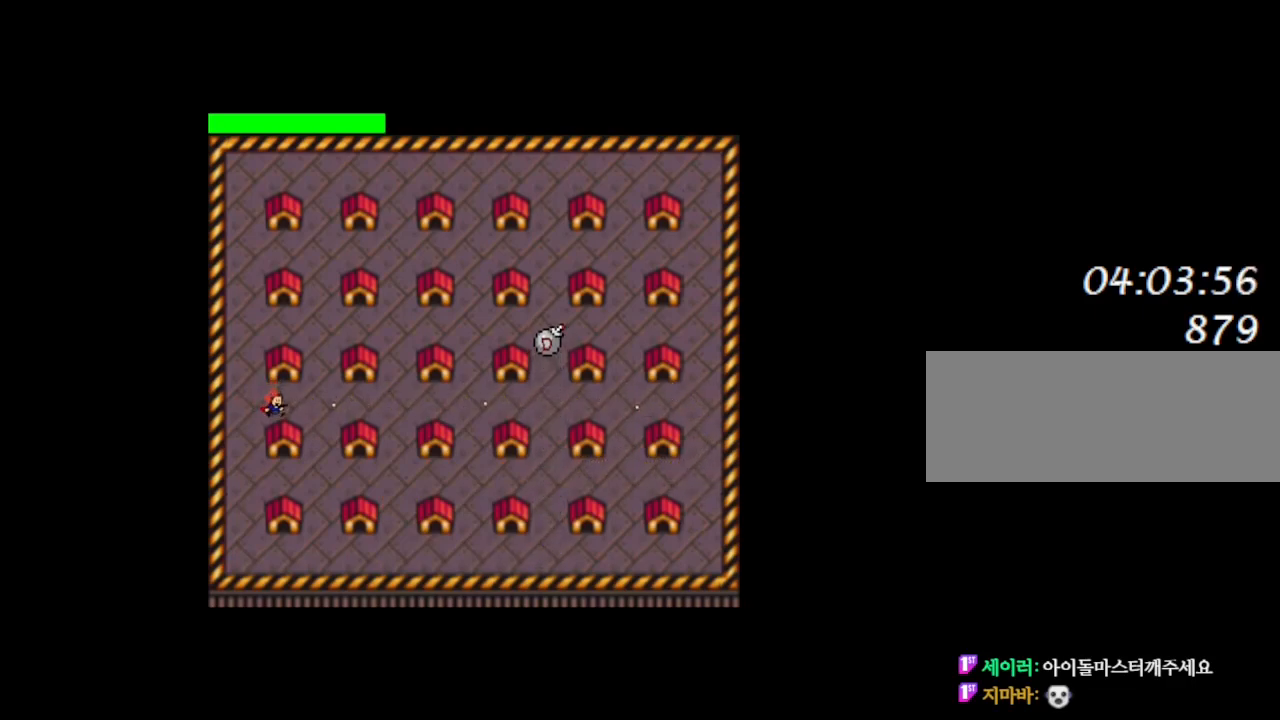
{"keys": ["l_up", "z"], "events": [[17, "l_up", "up"], [33, "z", "up"], [117, "l_up", "down"], [133, "z", "down"], [183, "l_up", "up"], [200, "z", "up"], [283, "l_up", "down"], [300, "z", "down"], [367, "l_up", "up"], [367, "z", "up"], [450, "l_up", "down"], [450, "z", "down"]]}